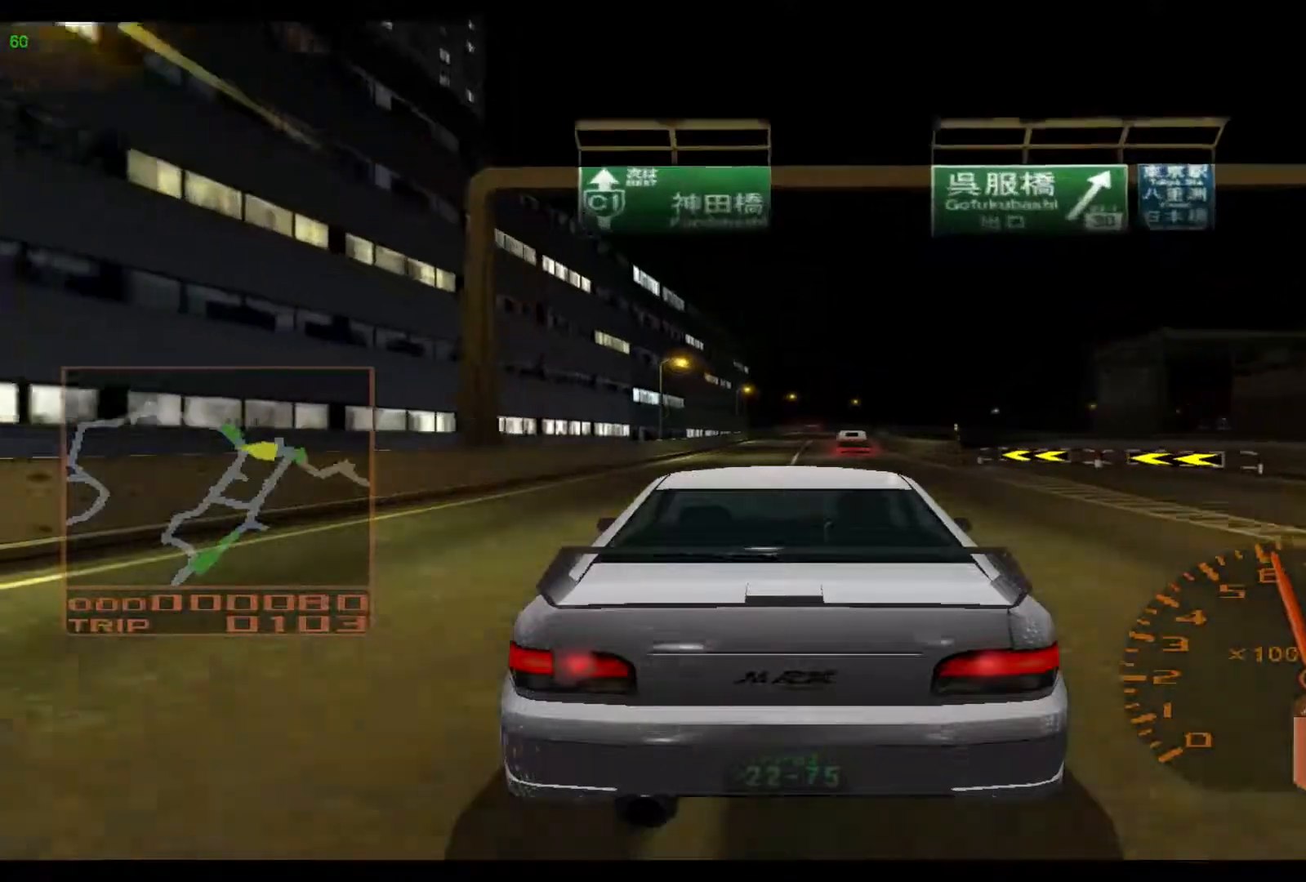
Gameplay with a controller (Xbox layout); each line is a JSON object with the inputs held at the frame after it. "events" lists button and stick changes between this image and that frame as [ms after this image, input, new state], when the widget could be followed in between. Not read: L3 R3 right_stick.
{"buttons": ["R2"], "left_stick": "right", "events": [[67, "left_stick", "right"]]}
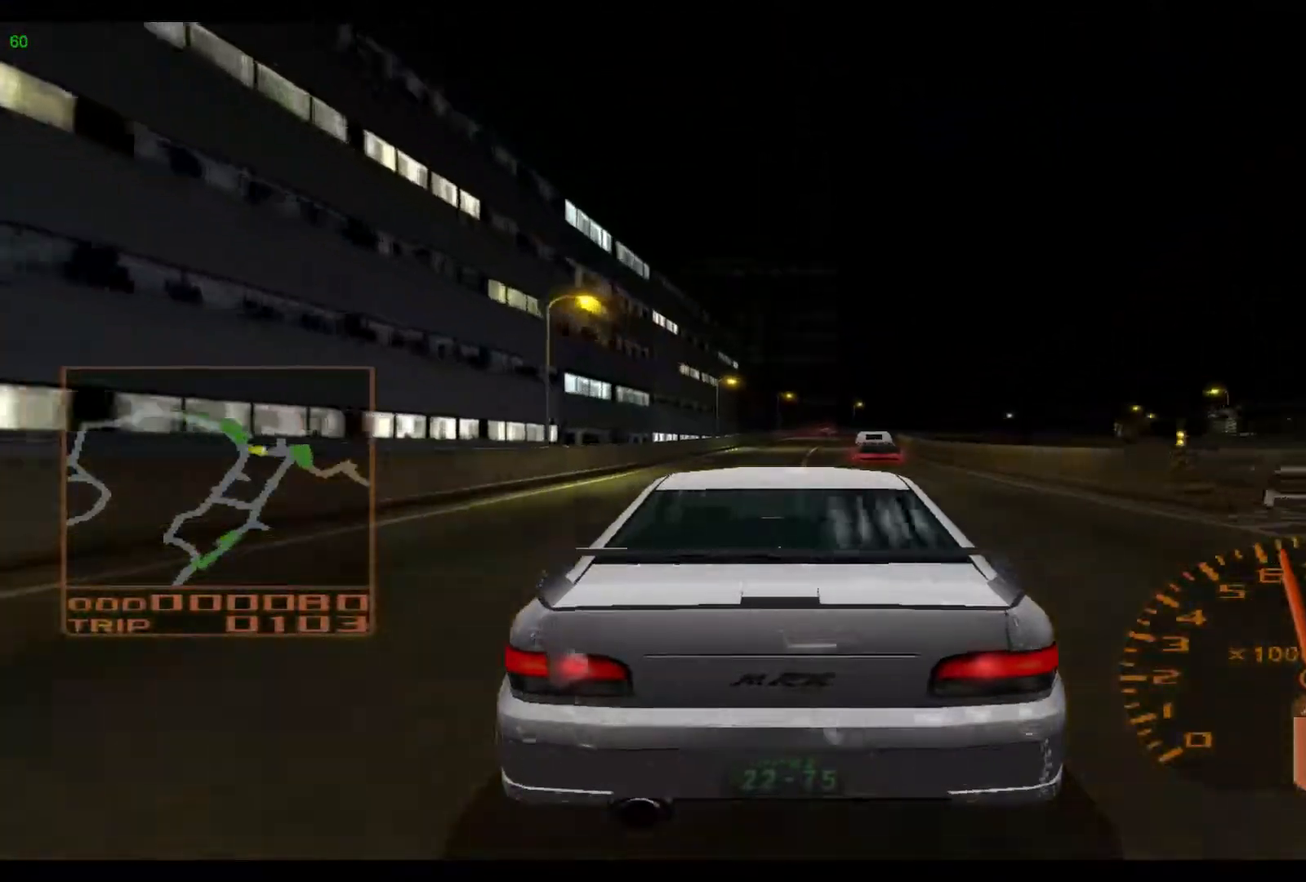
{"buttons": ["R2"], "left_stick": "right", "events": []}
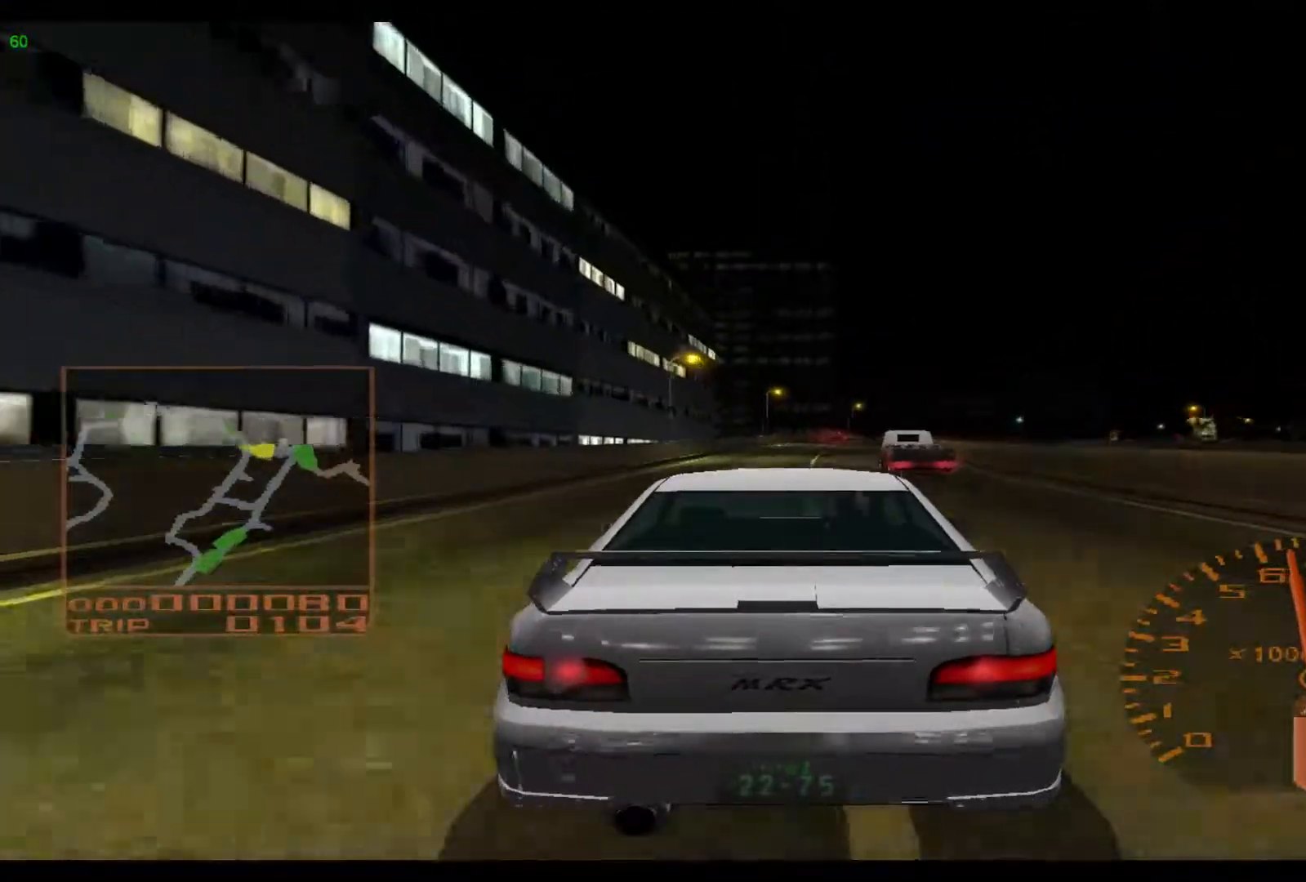
{"buttons": ["R2"], "left_stick": "right", "events": []}
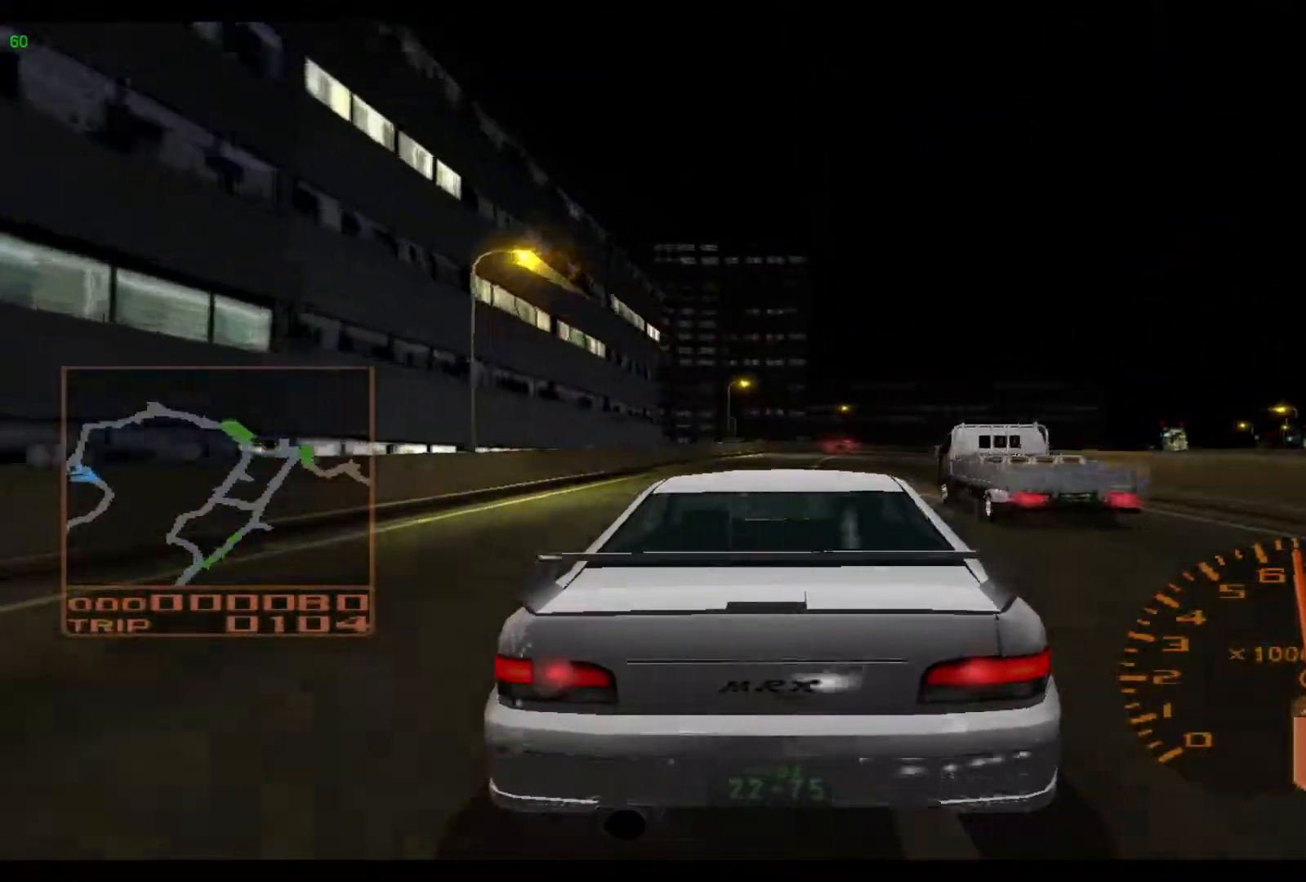
{"buttons": ["R2"], "left_stick": "right", "events": []}
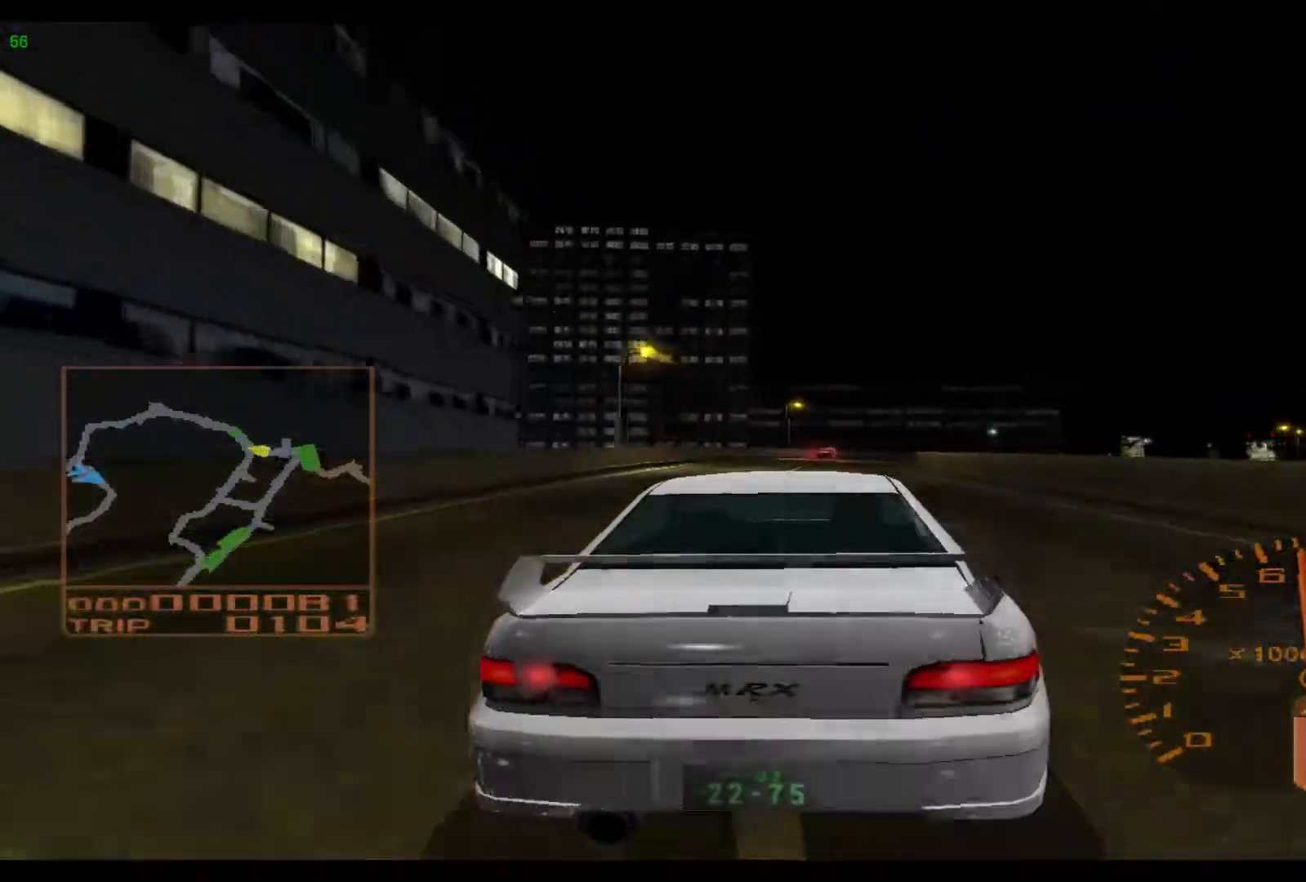
{"buttons": ["R2"], "left_stick": "right", "events": []}
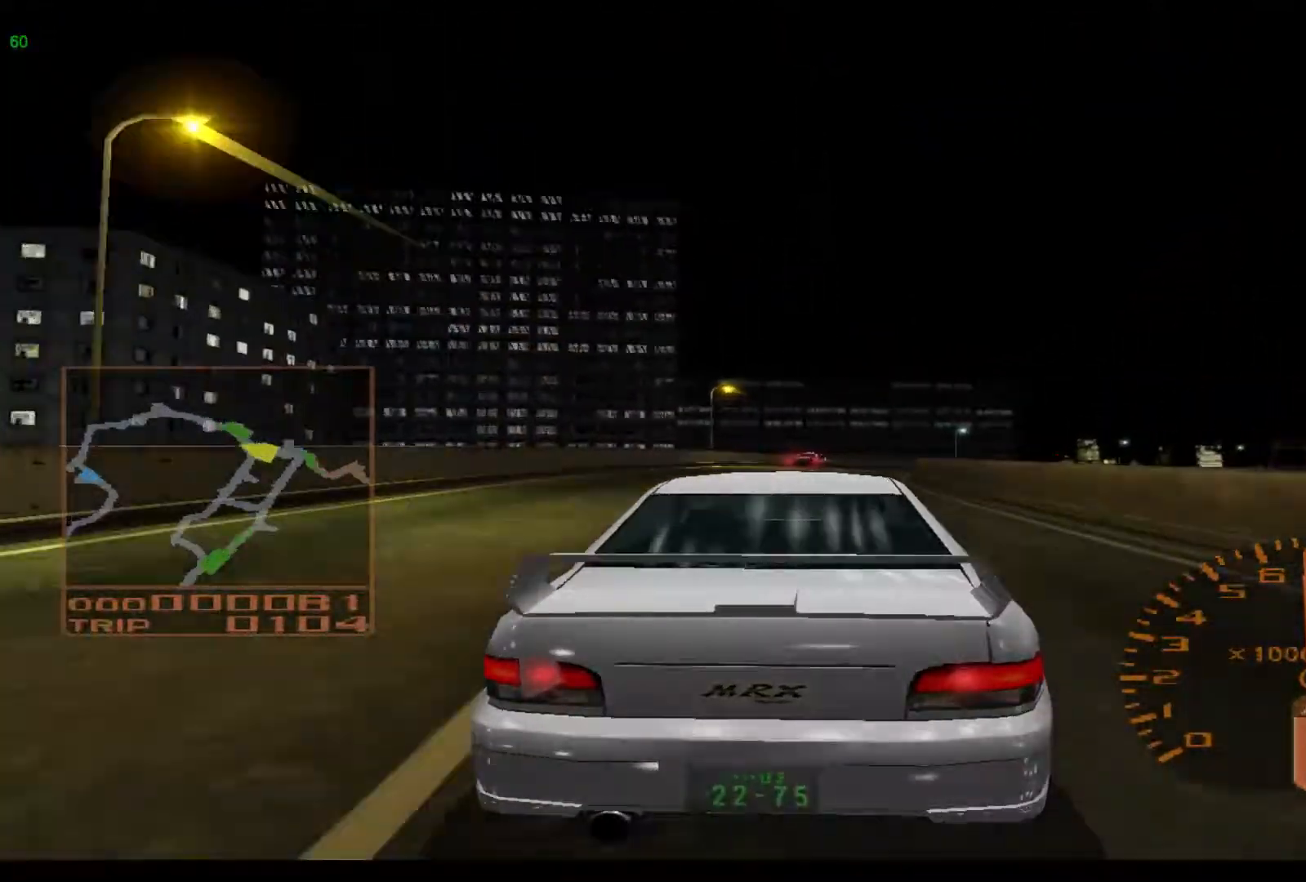
{"buttons": ["R2"], "left_stick": "right", "events": []}
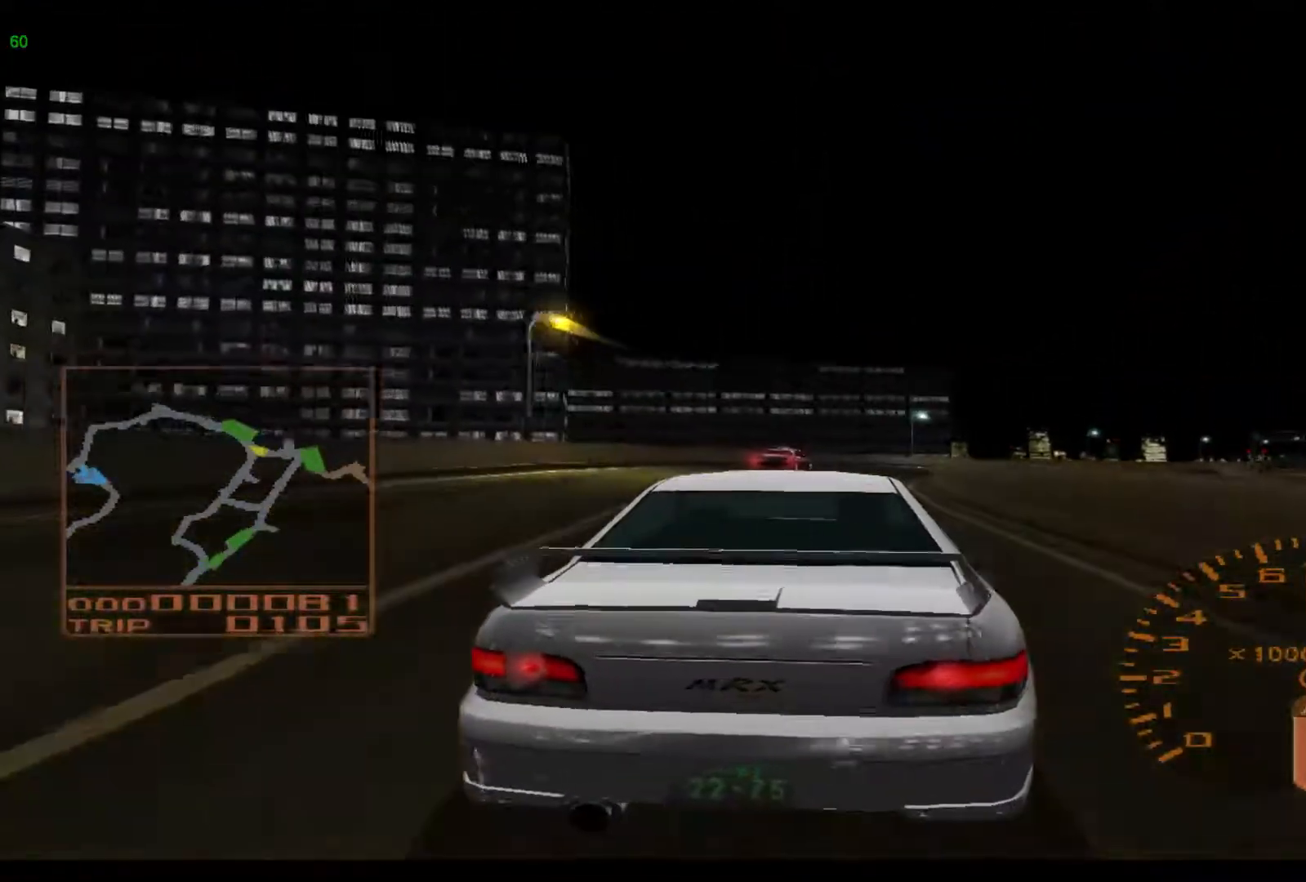
{"buttons": ["R2"], "left_stick": "right", "events": []}
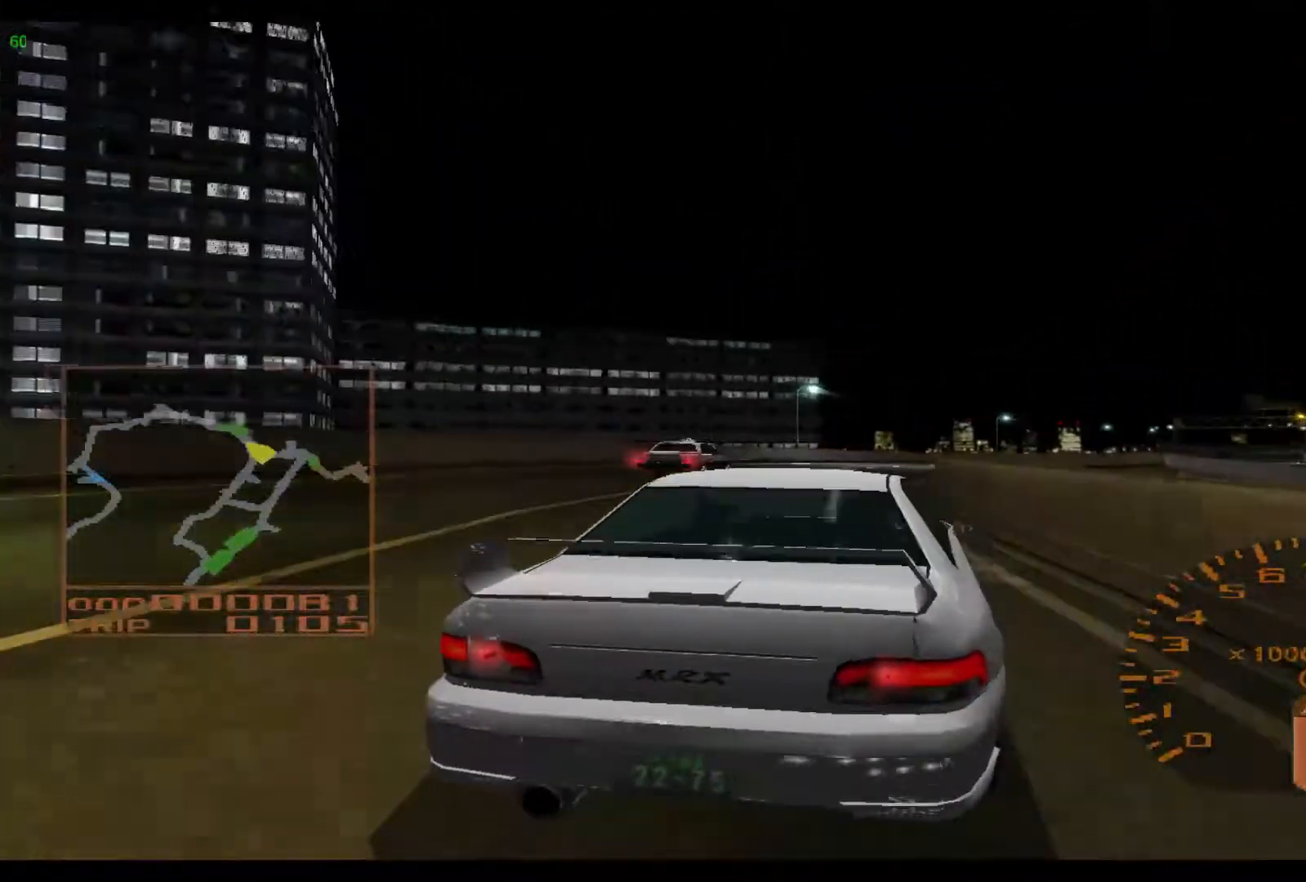
{"buttons": ["R2"], "left_stick": "right", "events": []}
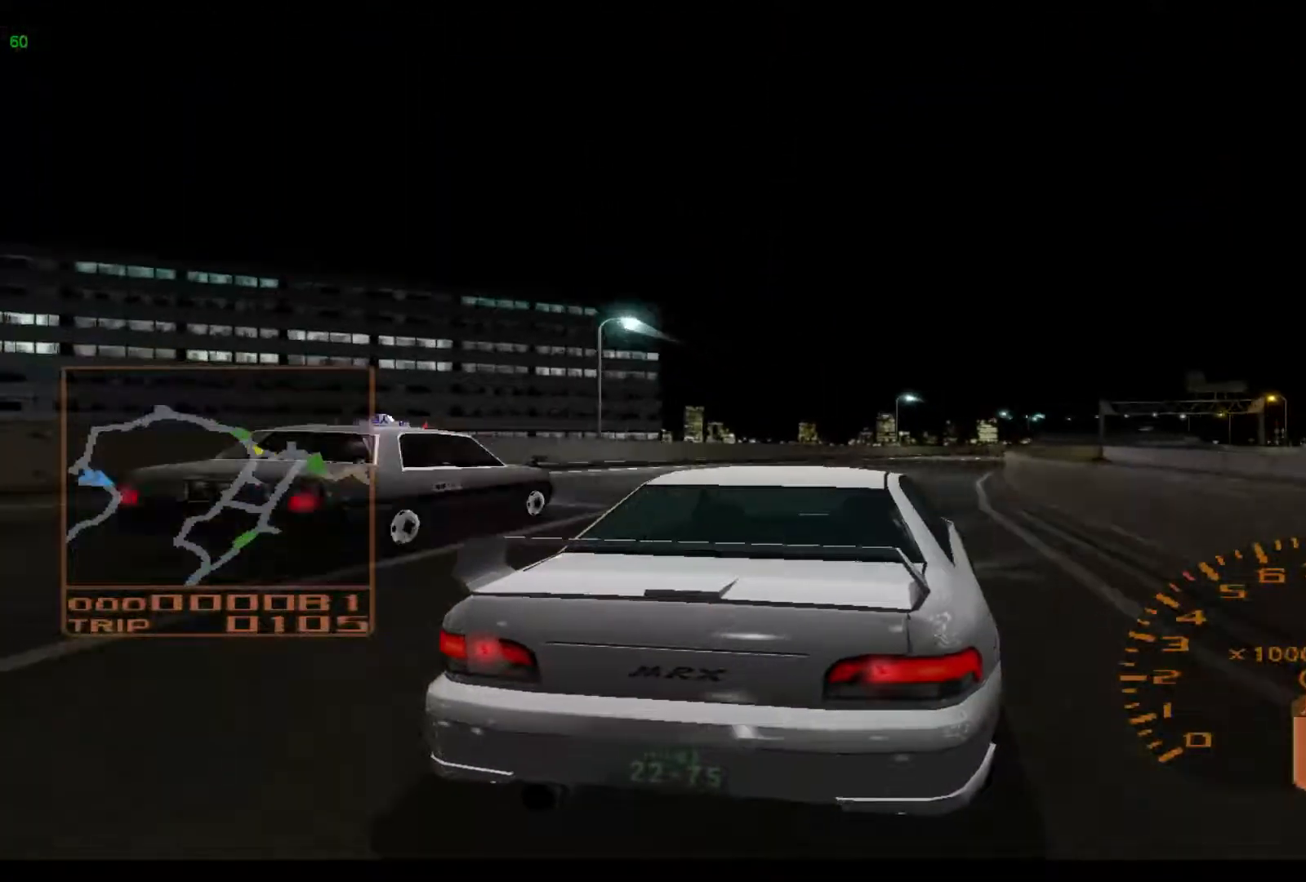
{"buttons": ["R2"], "left_stick": "right", "events": []}
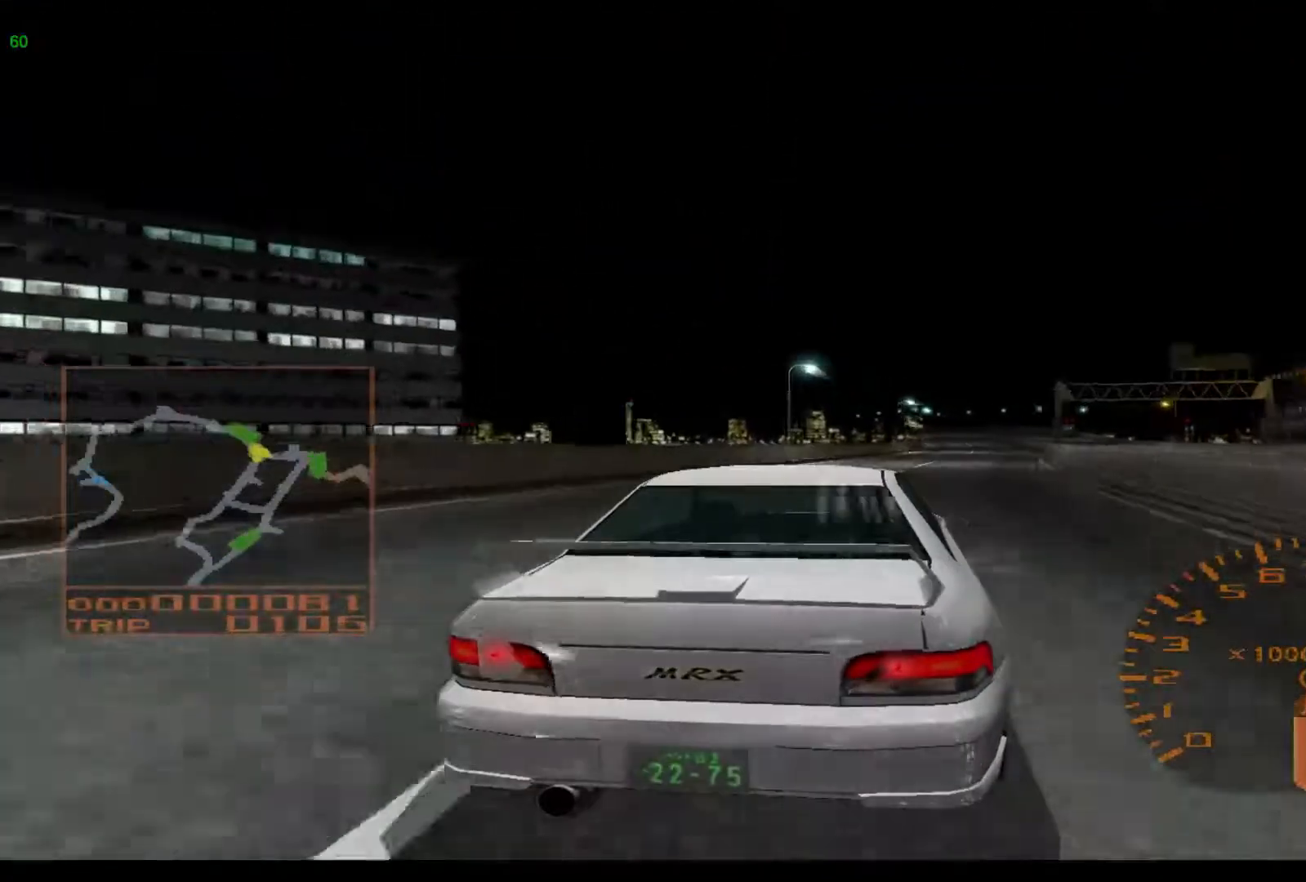
{"buttons": ["R2"], "left_stick": "right", "events": []}
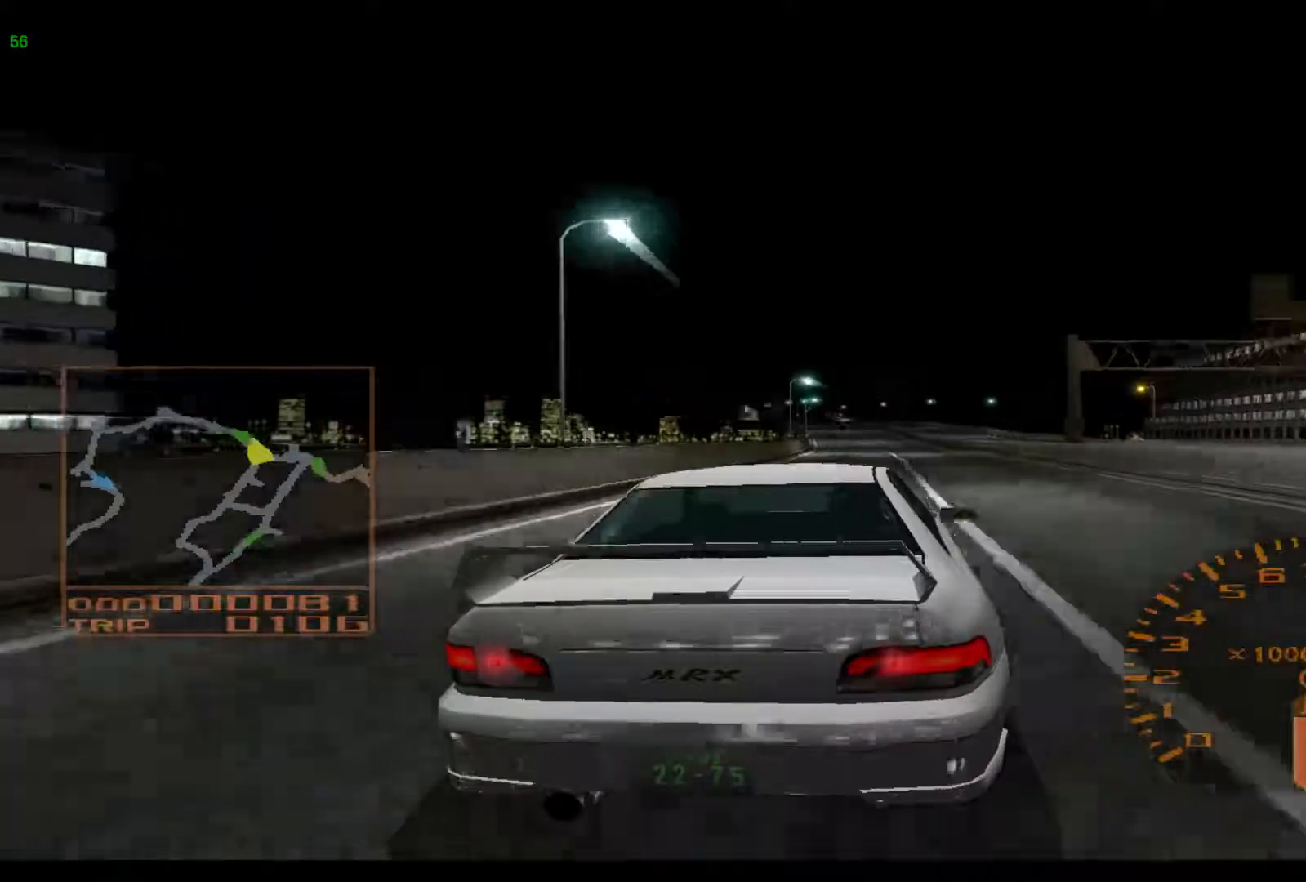
{"buttons": ["R2"], "left_stick": "left", "events": [[267, "left_stick", "center"], [333, "left_stick", "left"]]}
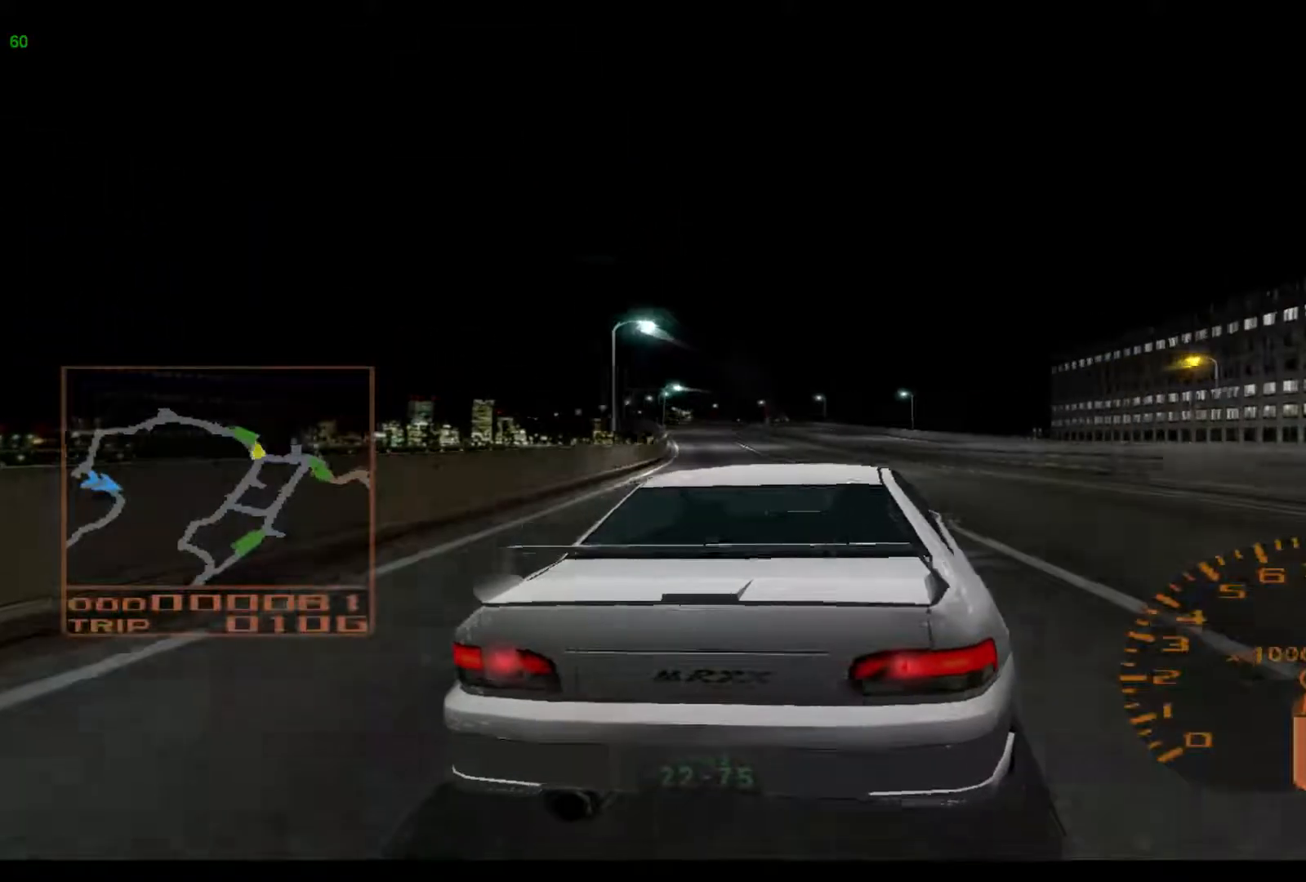
{"buttons": ["R2"], "left_stick": "left", "events": []}
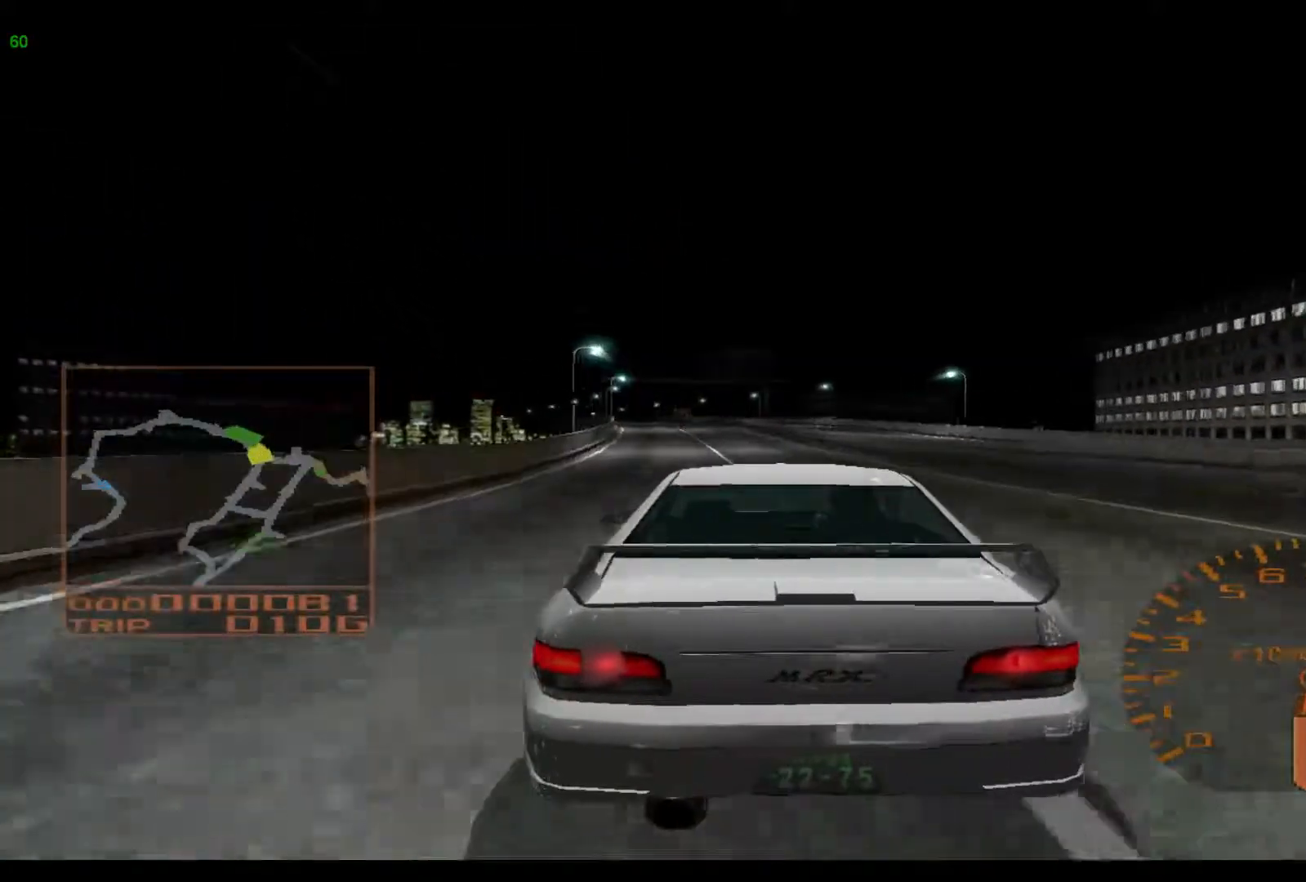
{"buttons": ["R2"], "left_stick": "left", "events": []}
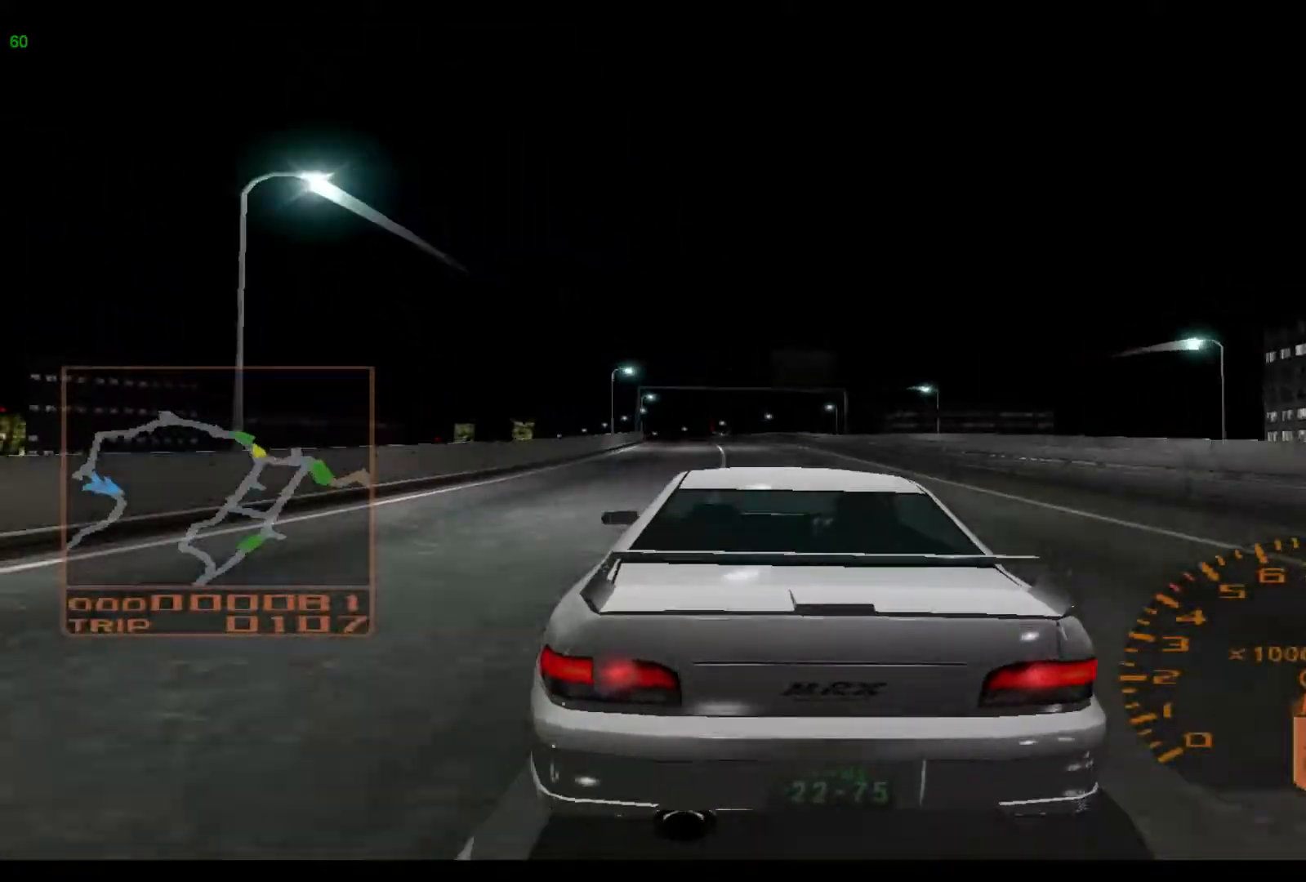
{"buttons": ["R2"], "left_stick": "left", "events": []}
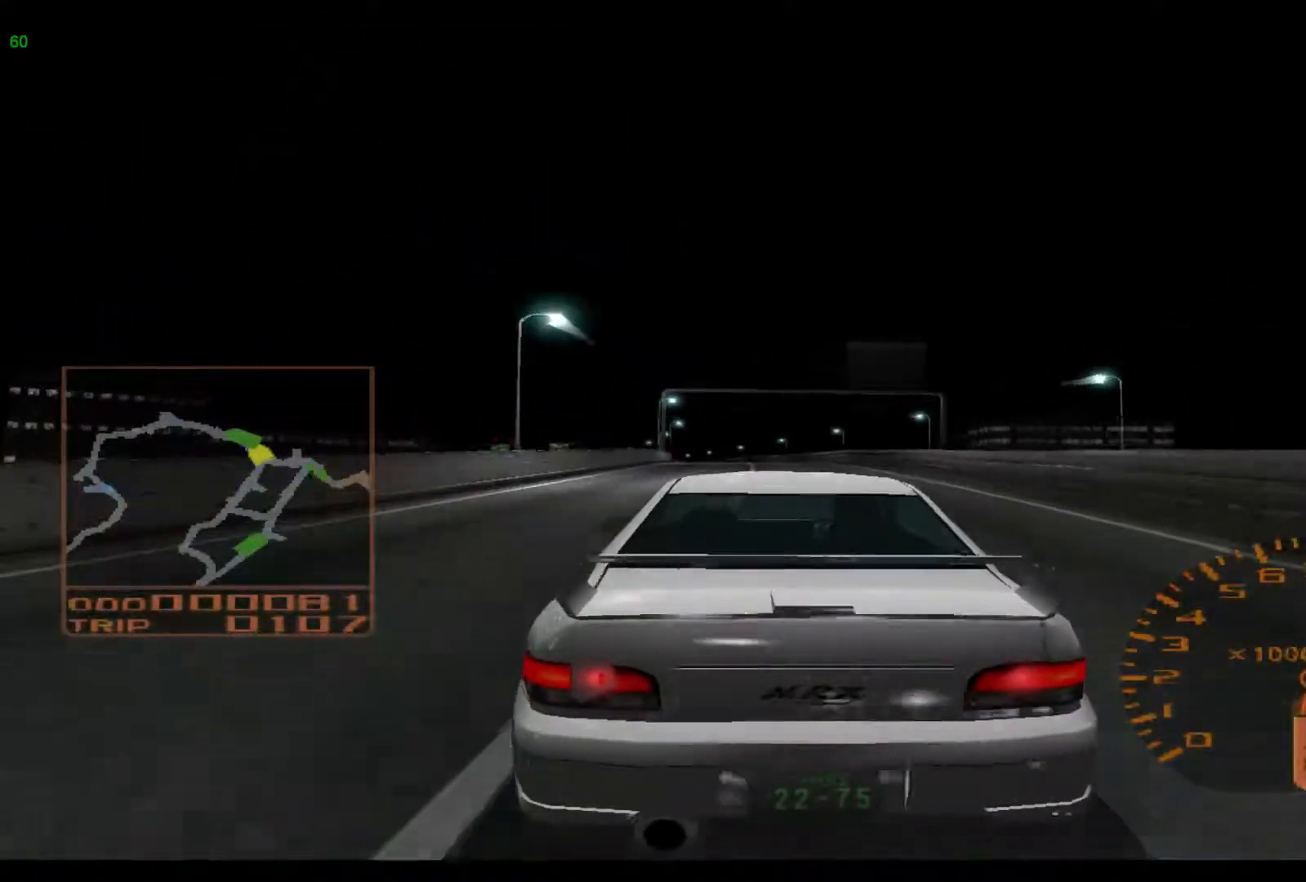
{"buttons": ["R2"], "left_stick": "left", "events": []}
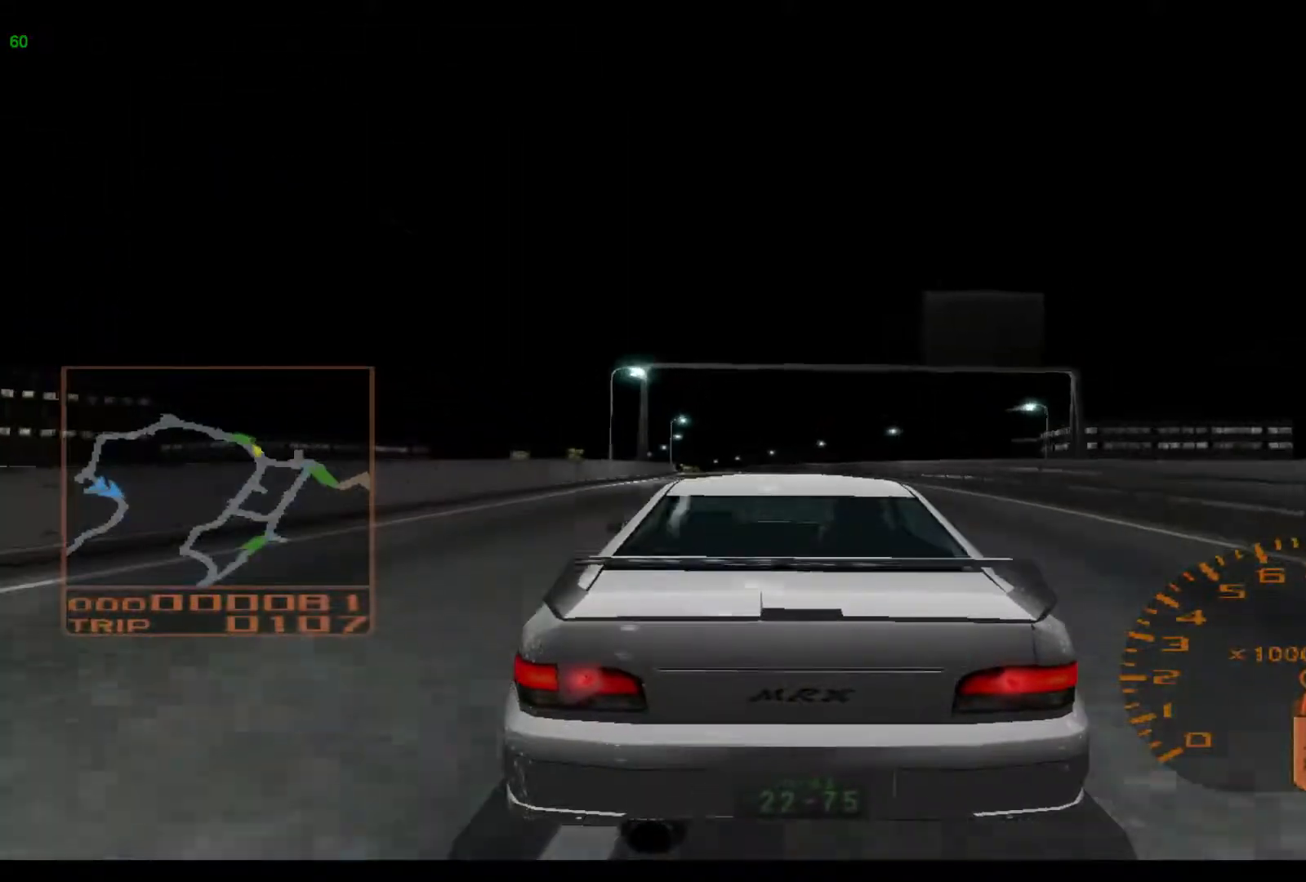
{"buttons": ["R2"], "left_stick": "left", "events": []}
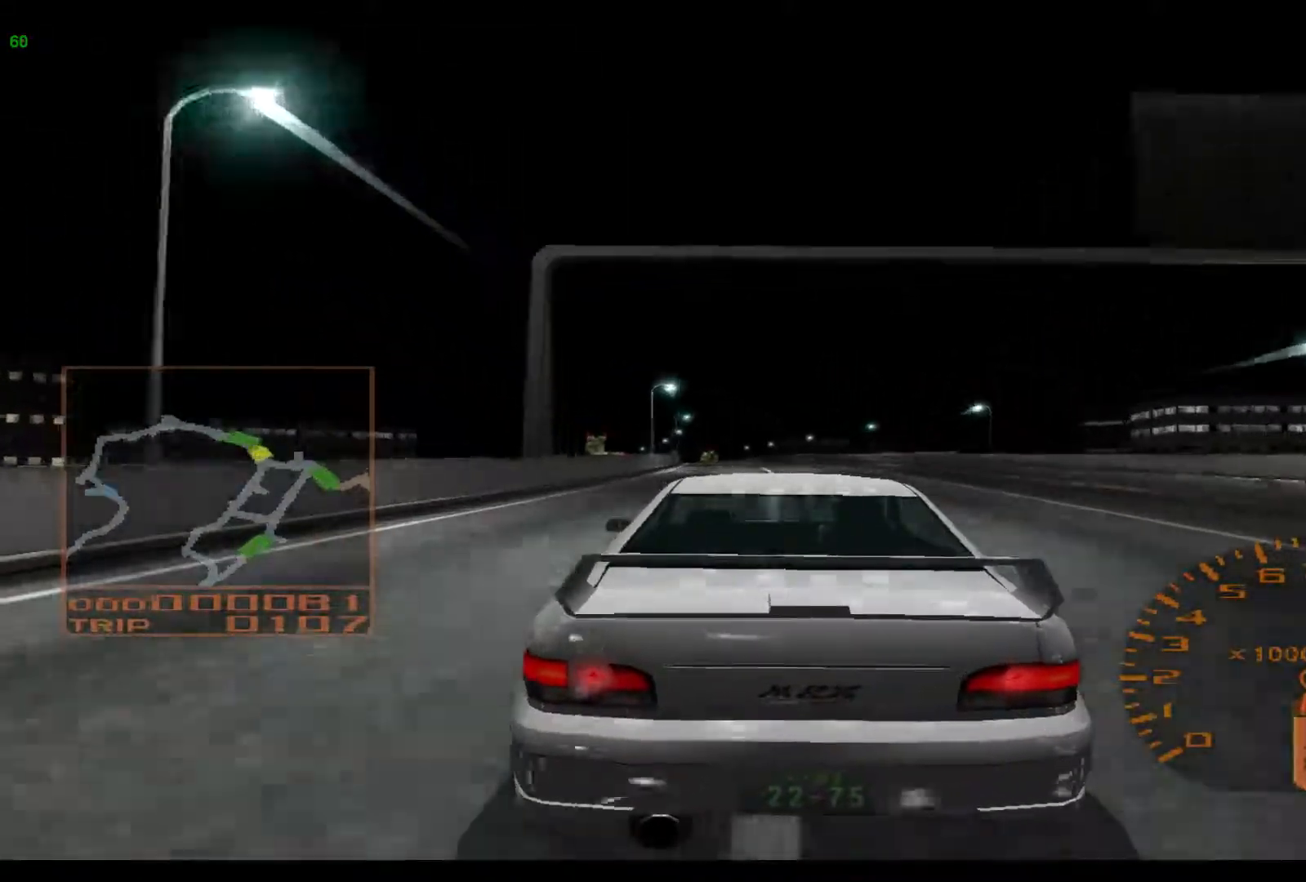
{"buttons": ["R2"], "left_stick": "center", "events": [[300, "left_stick", "center"]]}
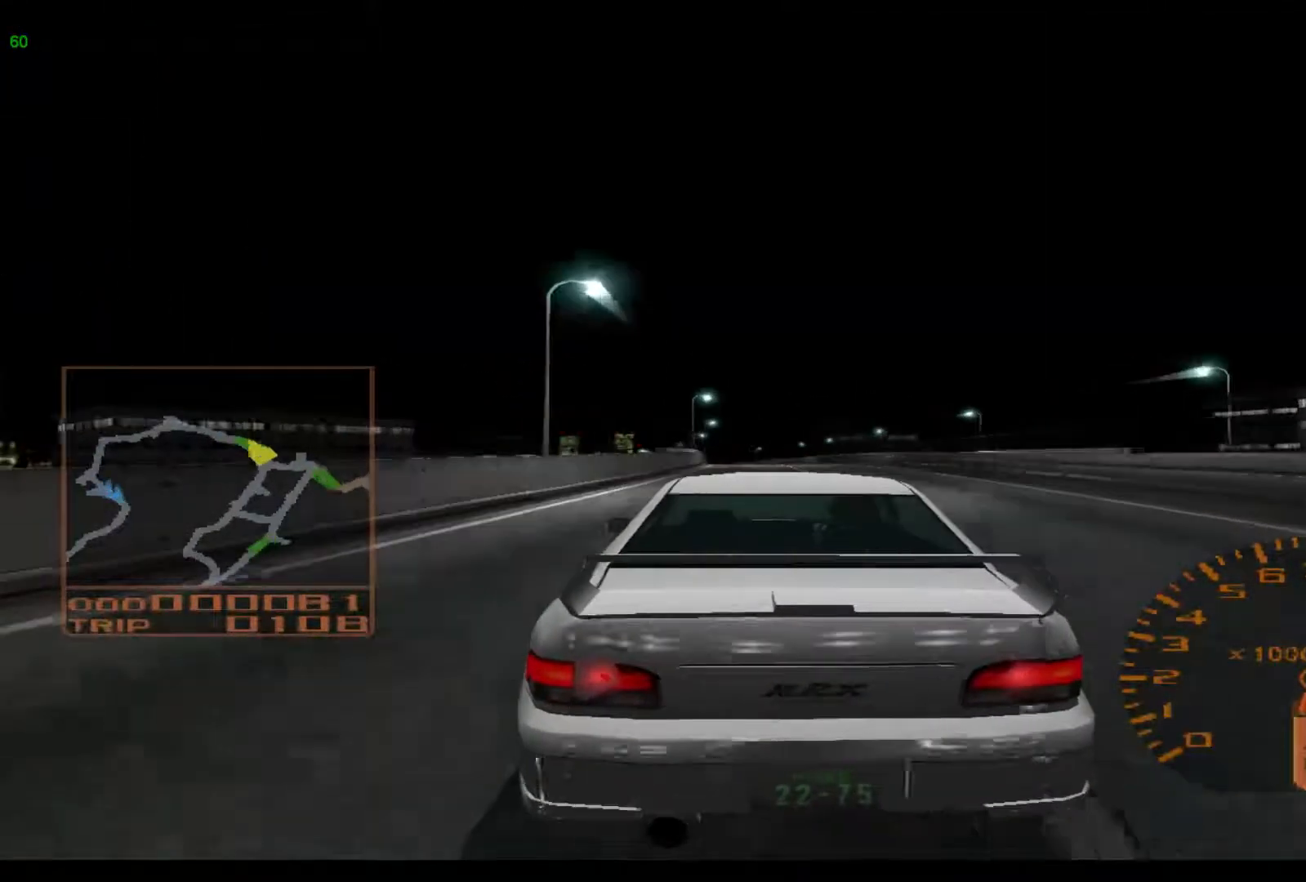
{"buttons": ["R2"], "left_stick": "left", "events": [[333, "left_stick", "left"]]}
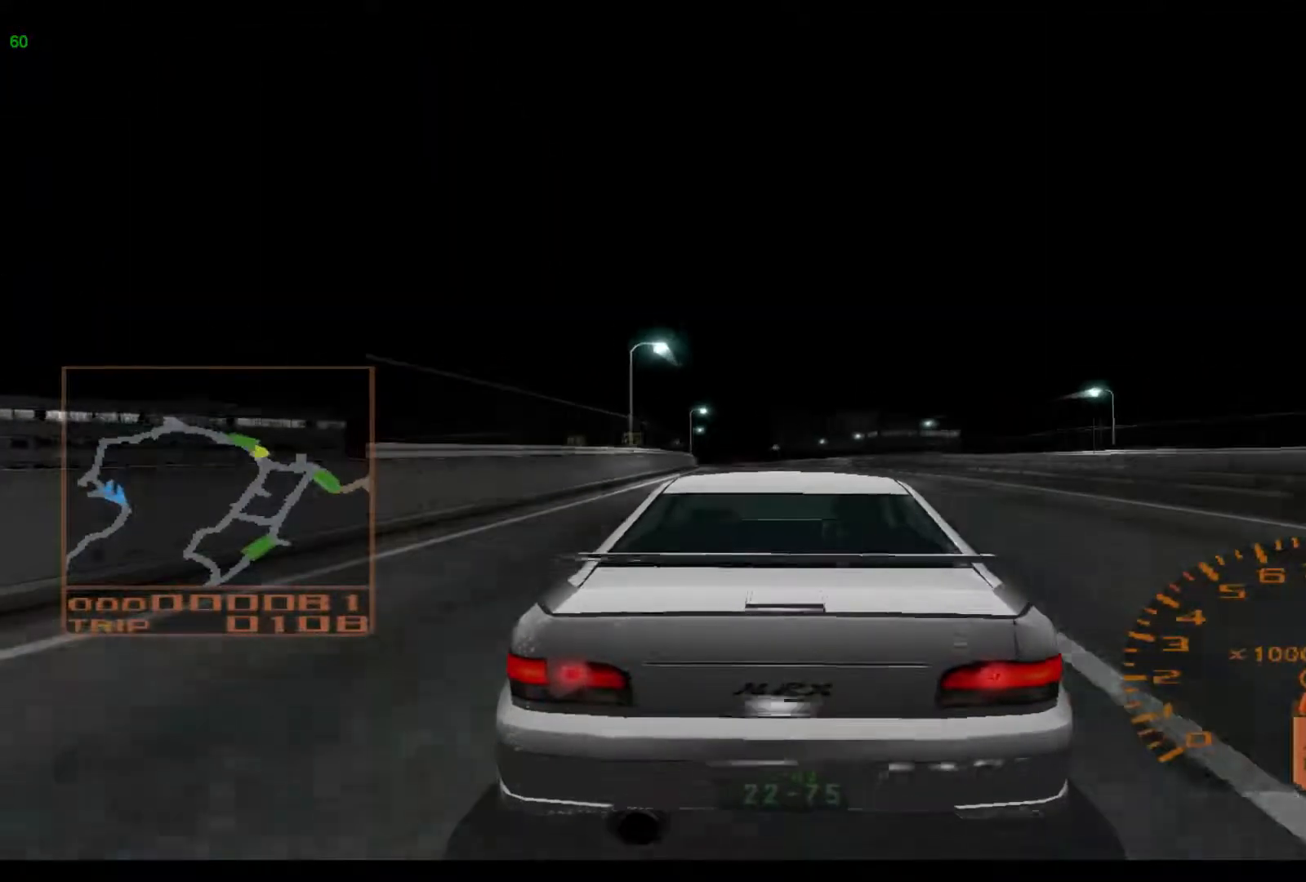
{"buttons": ["R2"], "left_stick": "center", "events": [[433, "left_stick", "center"]]}
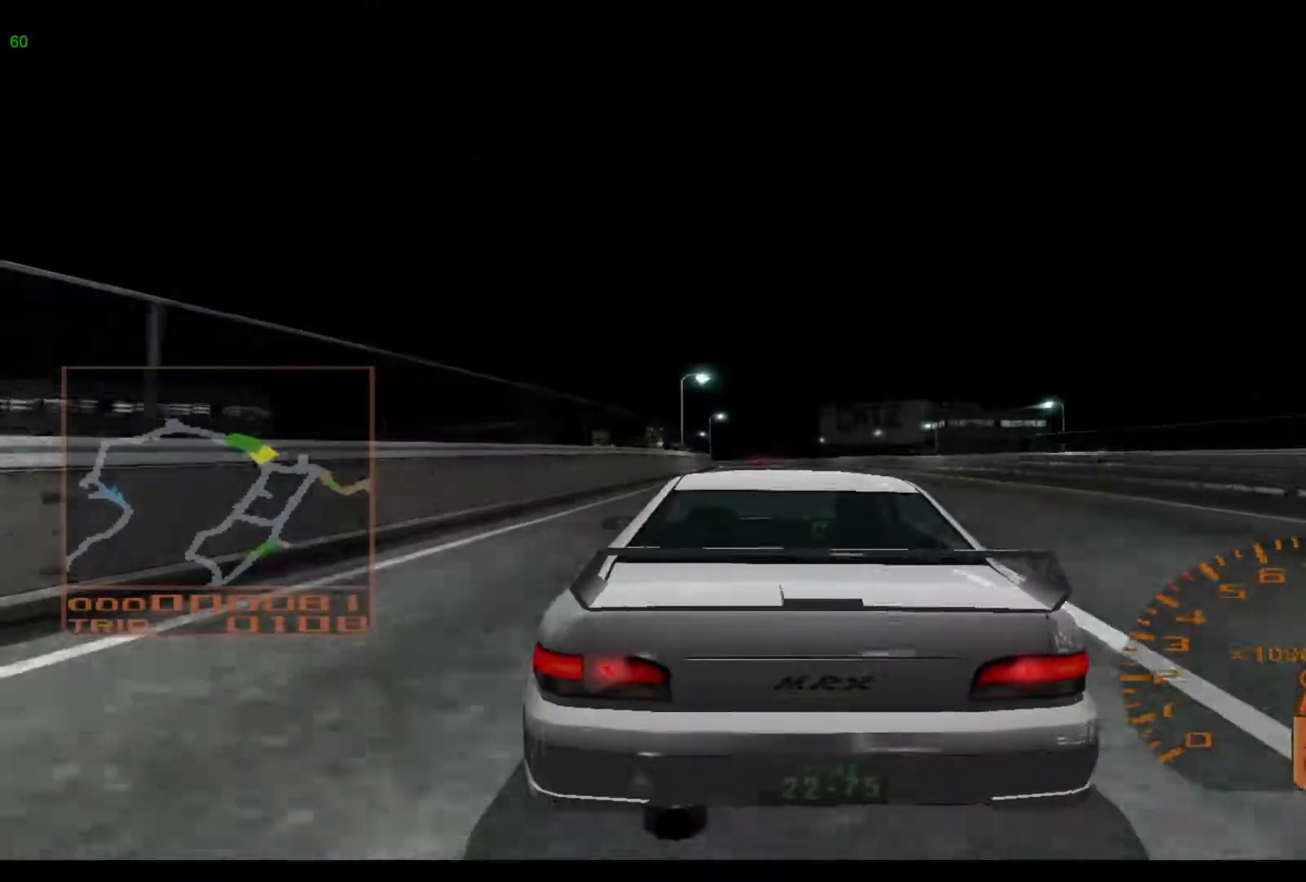
{"buttons": ["R2"], "left_stick": "left", "events": [[117, "left_stick", "left"]]}
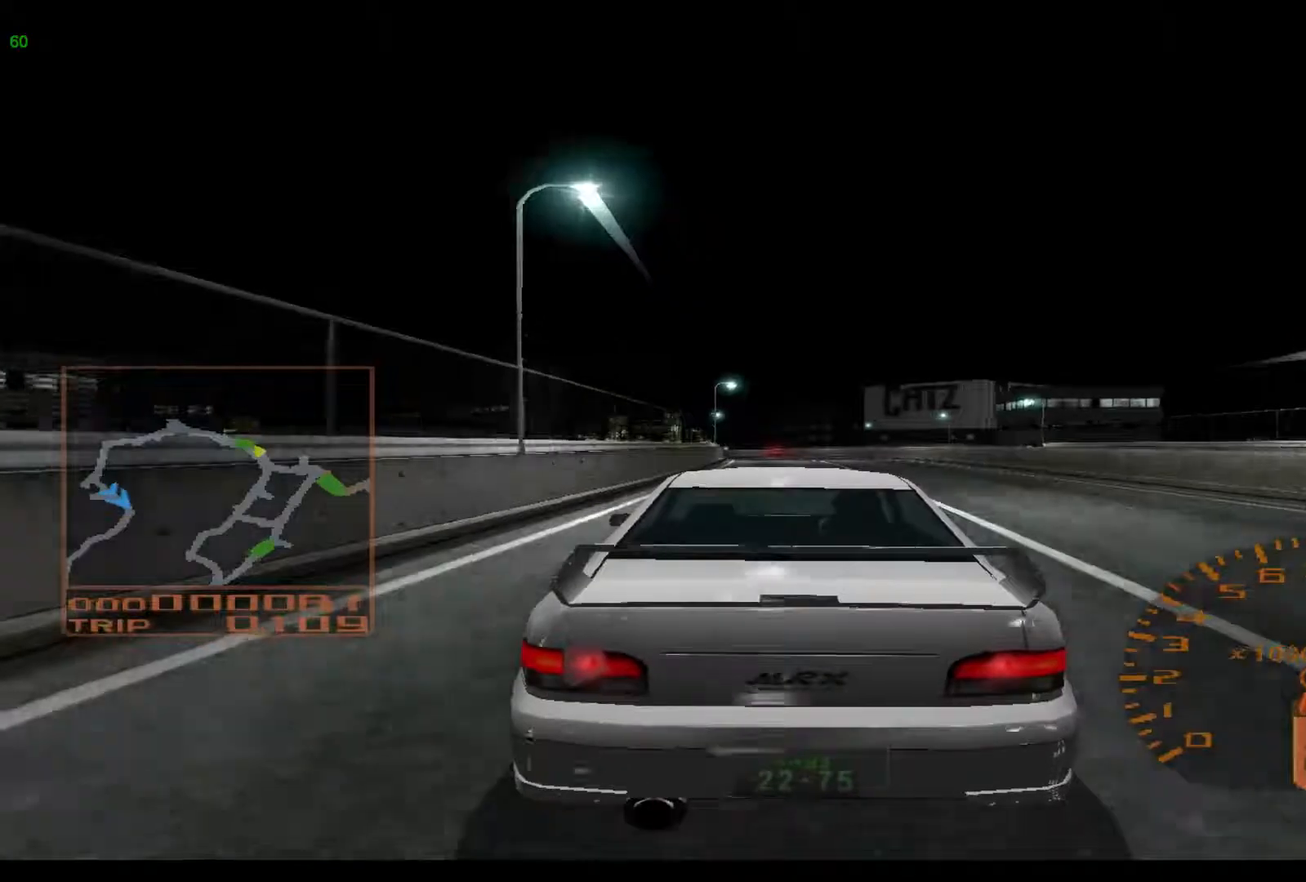
{"buttons": ["R2"], "left_stick": "left", "events": [[367, "A", "down"], [500, "A", "up"]]}
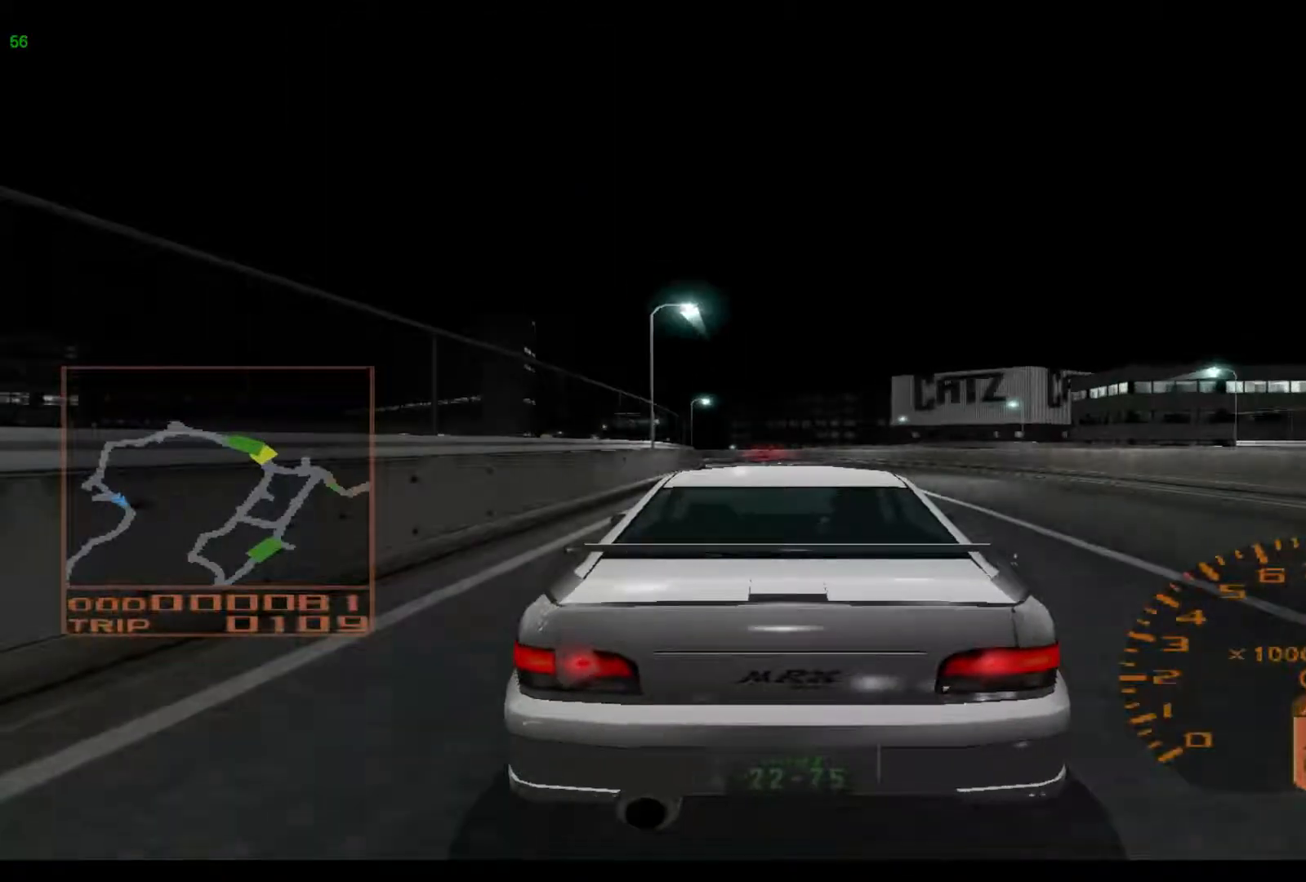
{"buttons": ["R2"], "left_stick": "left", "events": []}
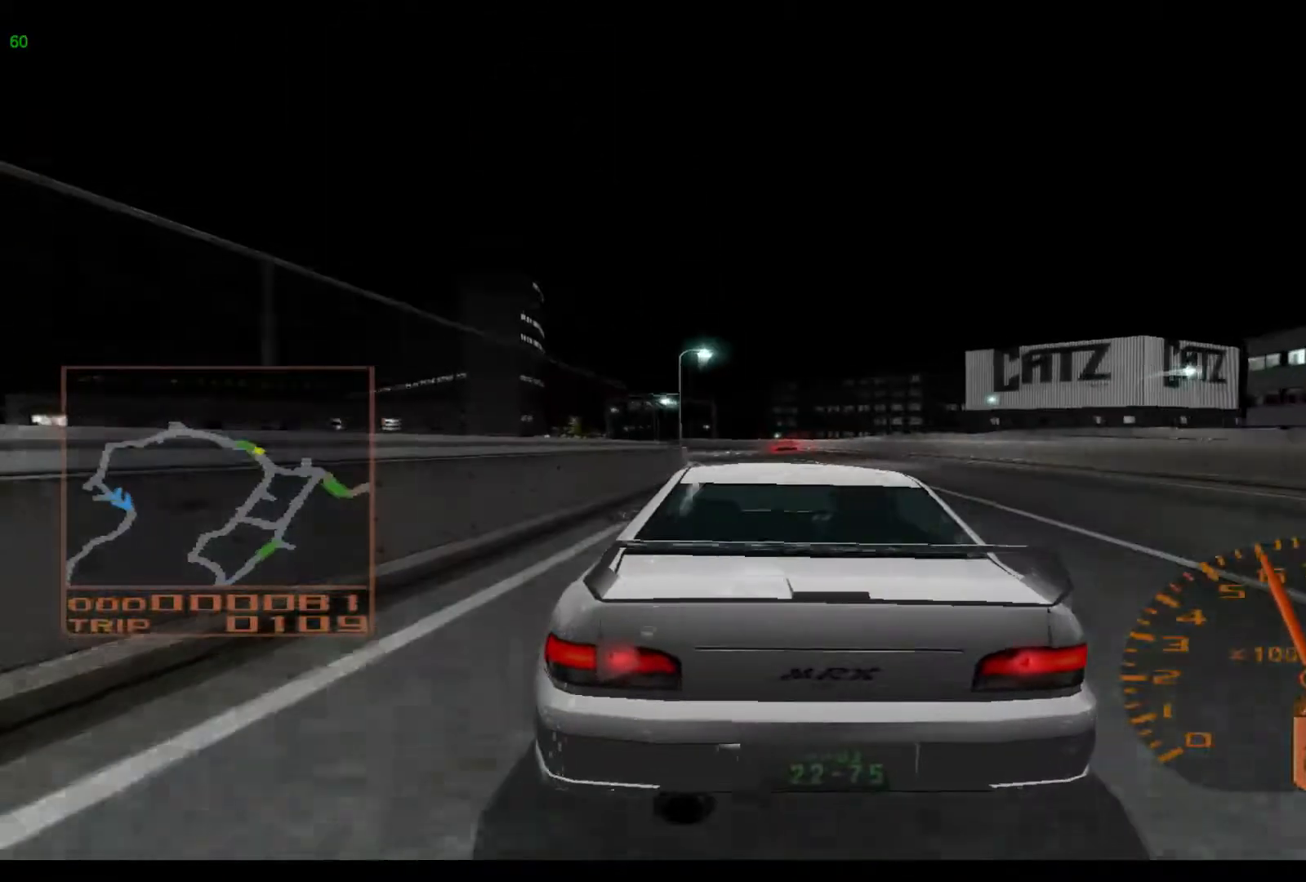
{"buttons": ["R2"], "left_stick": "left", "events": []}
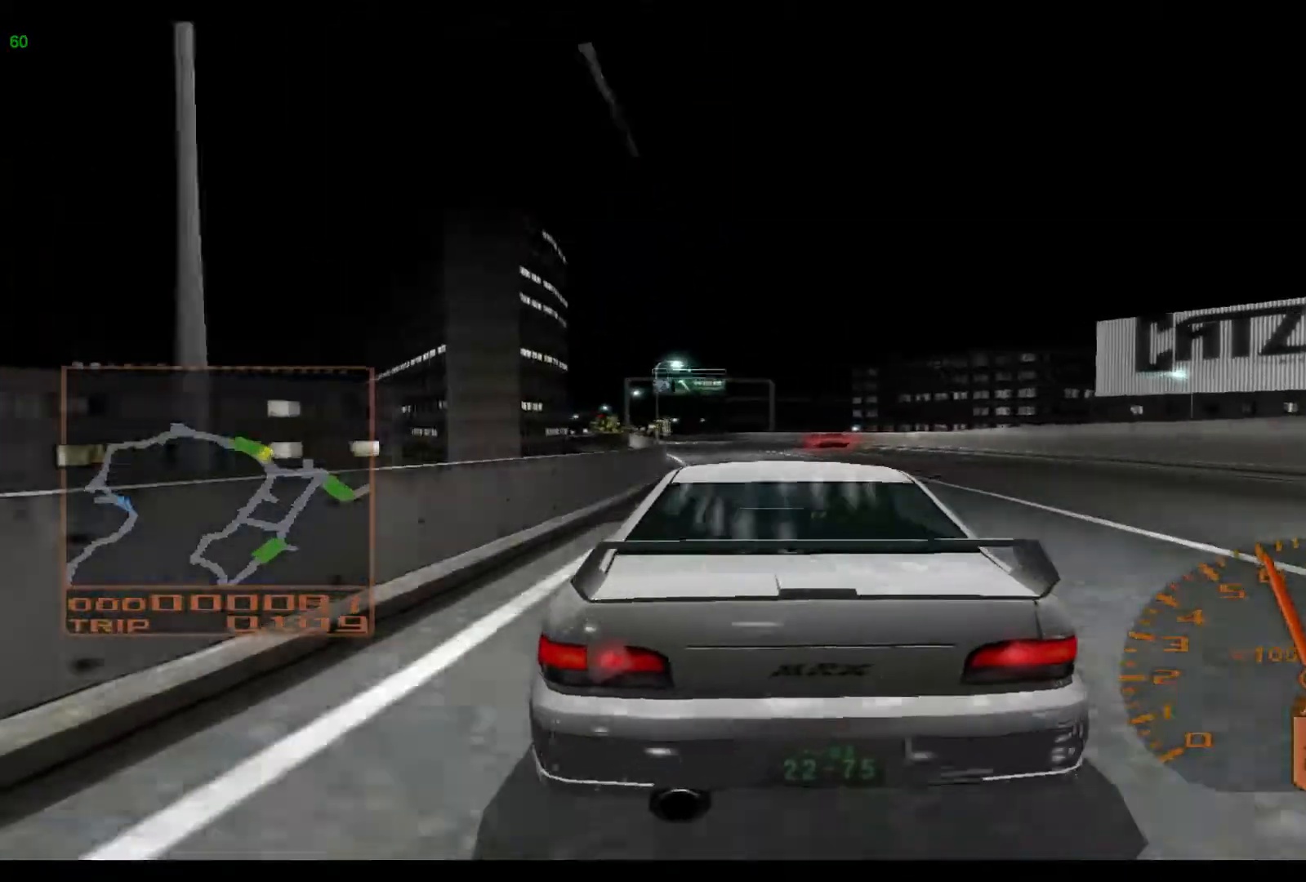
{"buttons": ["R2"], "left_stick": "left", "events": []}
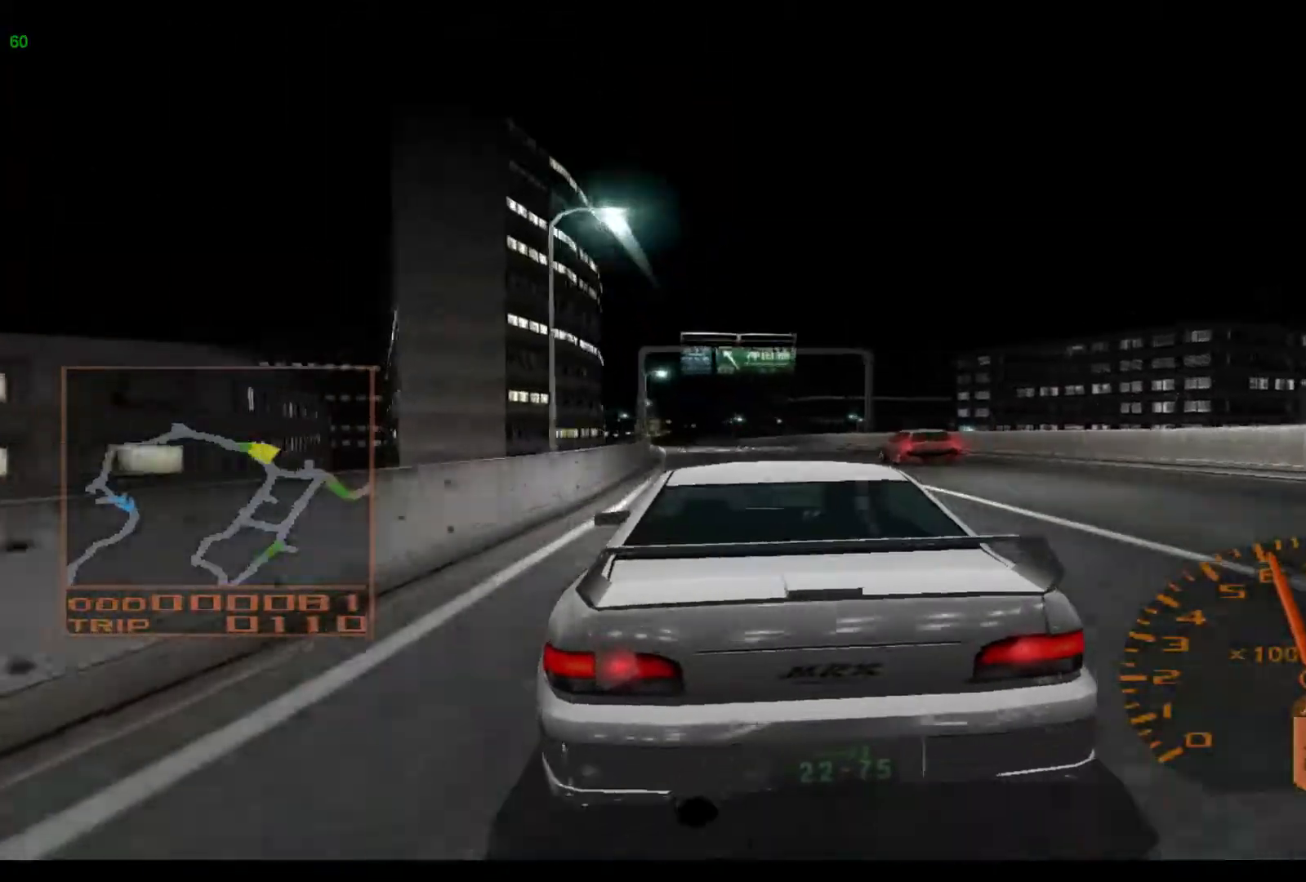
{"buttons": ["R2"], "left_stick": "left", "events": []}
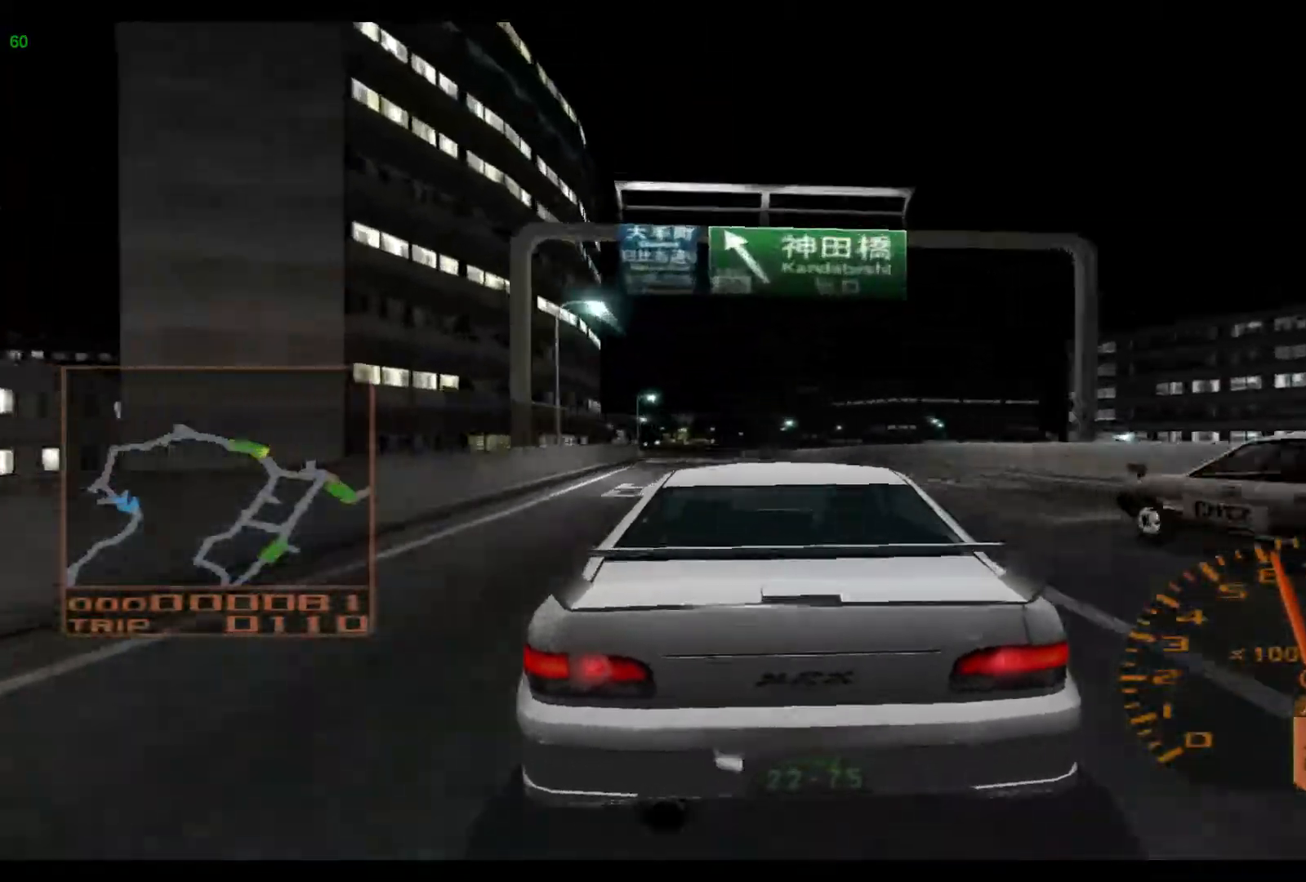
{"buttons": ["R2"], "left_stick": "left", "events": []}
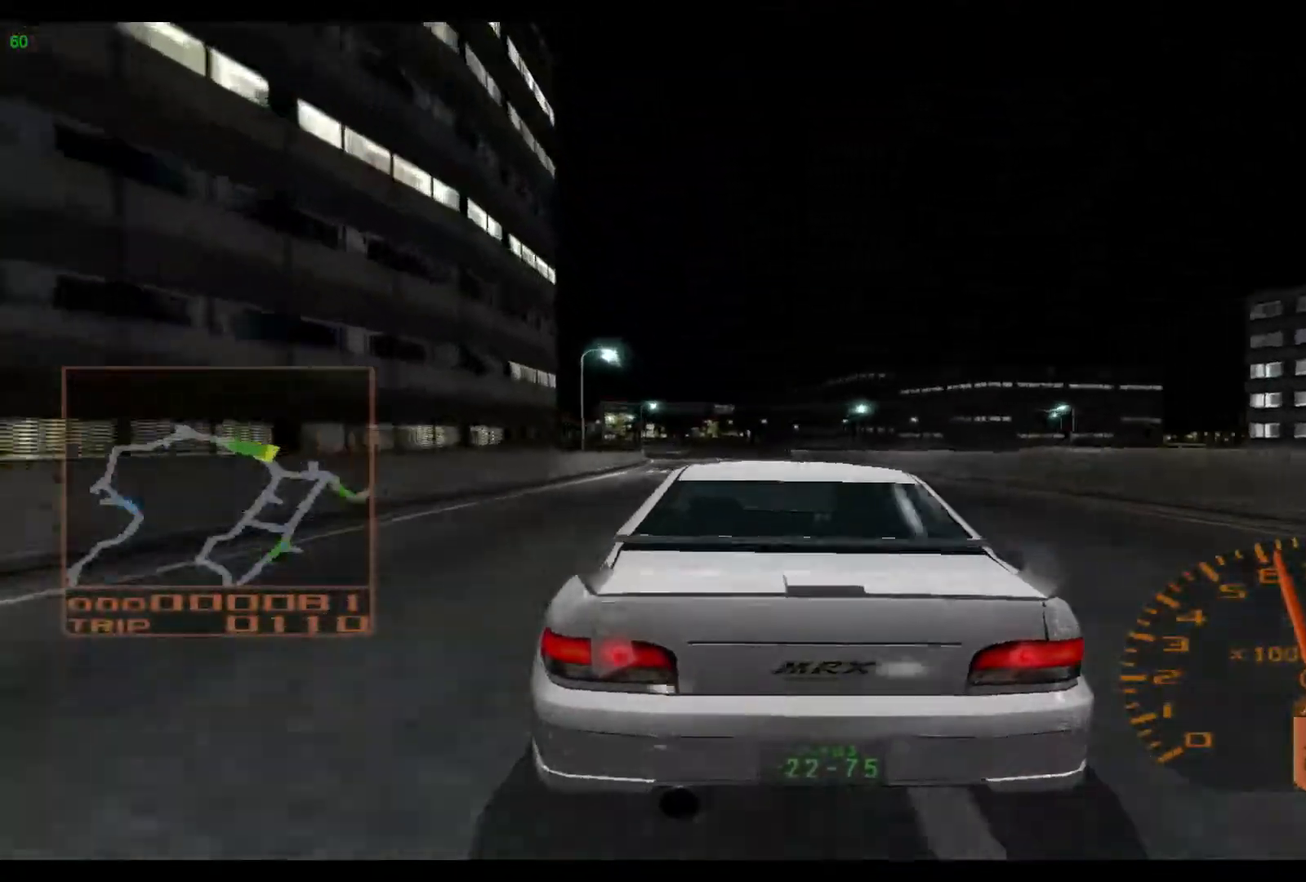
{"buttons": ["R2"], "left_stick": "left", "events": [[150, "left_stick", "center"], [467, "left_stick", "left"]]}
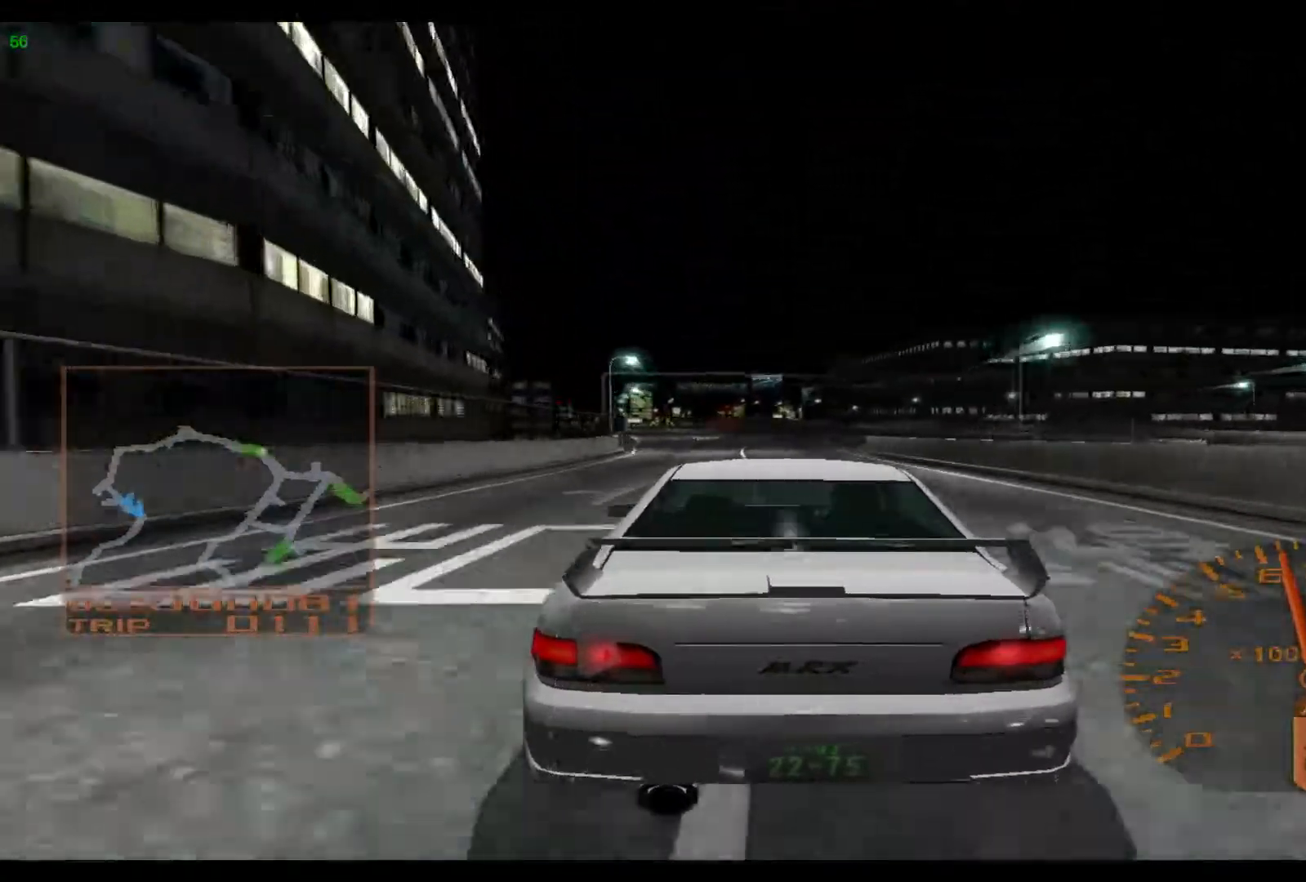
{"buttons": ["R2"], "left_stick": "left", "events": []}
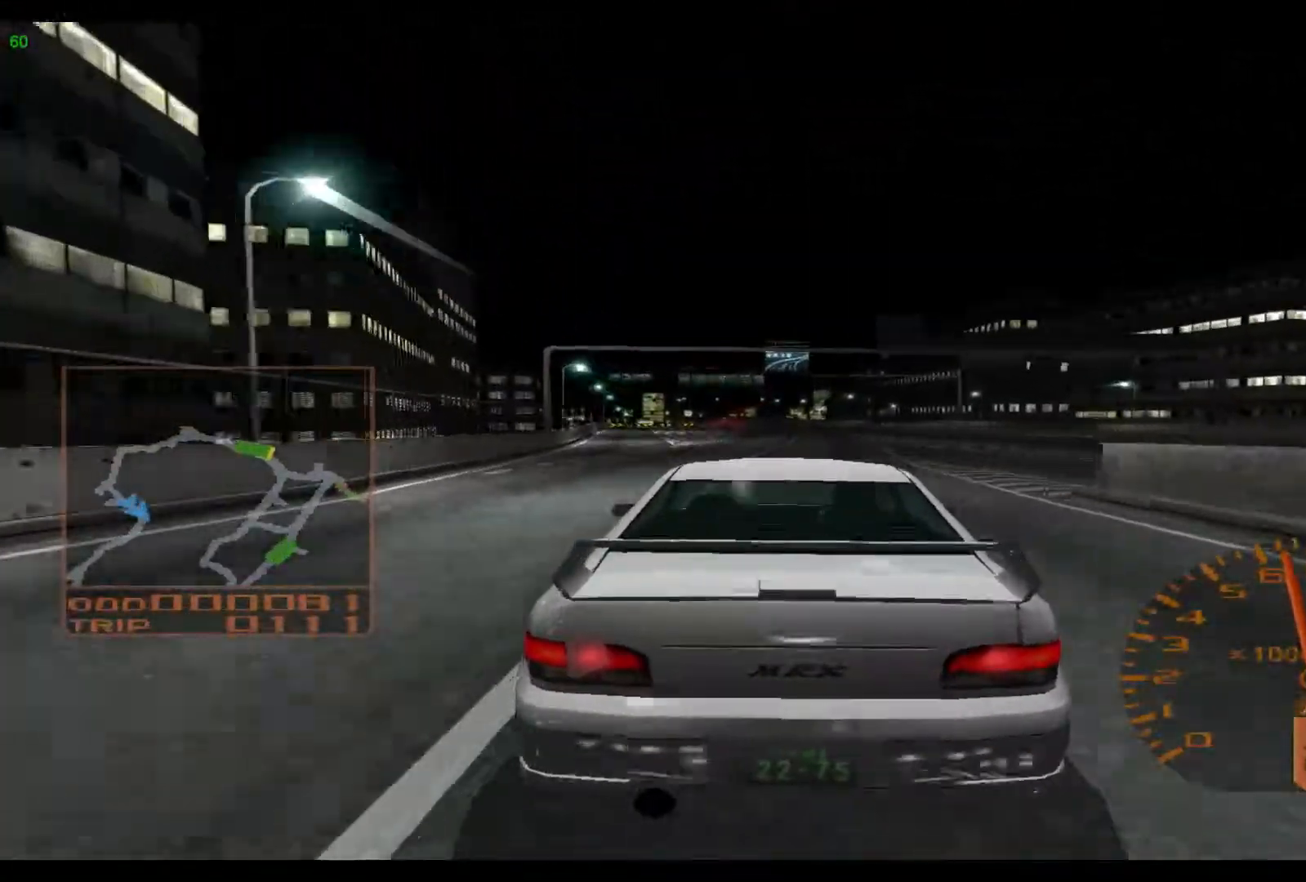
{"buttons": ["R2"], "left_stick": "left", "events": []}